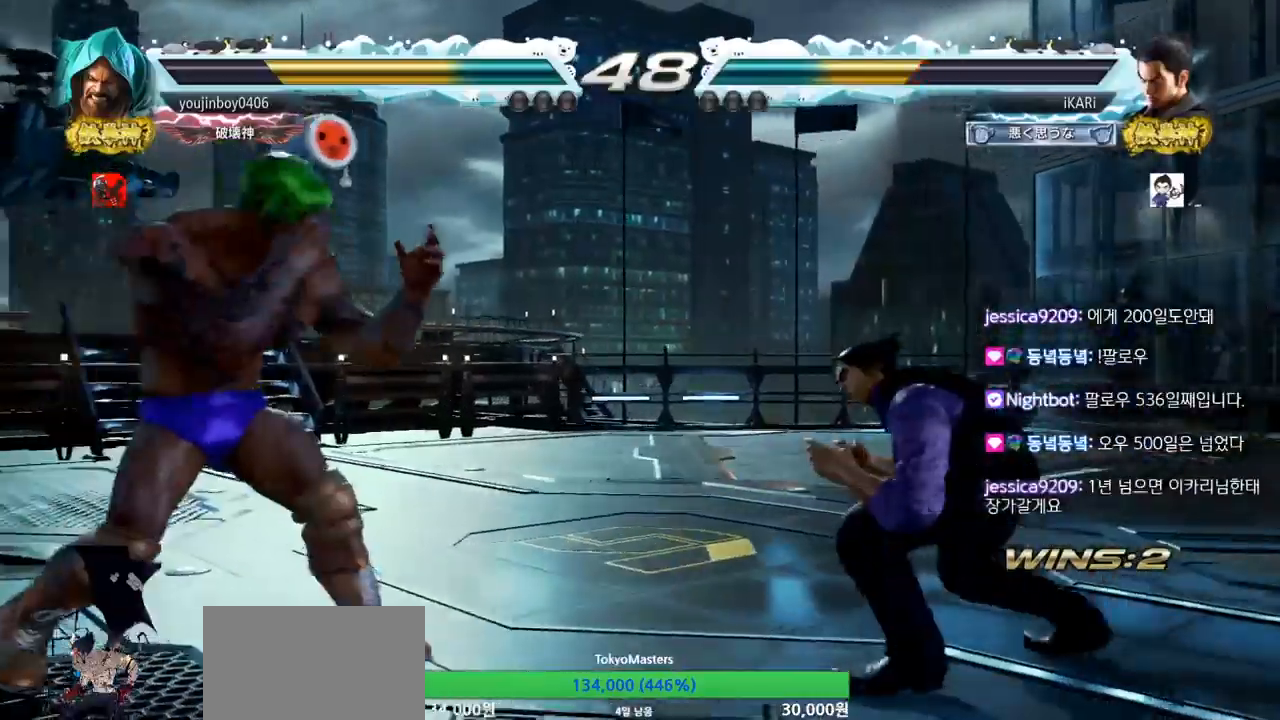
Gameplay with a controller (arcade stick); each line is a JSON object with the inputs held at the frame after it. "events" lists button and stick changes between this image and that frame as [ms after this image, input, new state], when the widget could be followed in between. Not read: L3 R3.
{"buttons": [], "left_stick": "center", "events": [[34, "TRIANGLE", "down"], [117, "TRIANGLE", "up"]]}
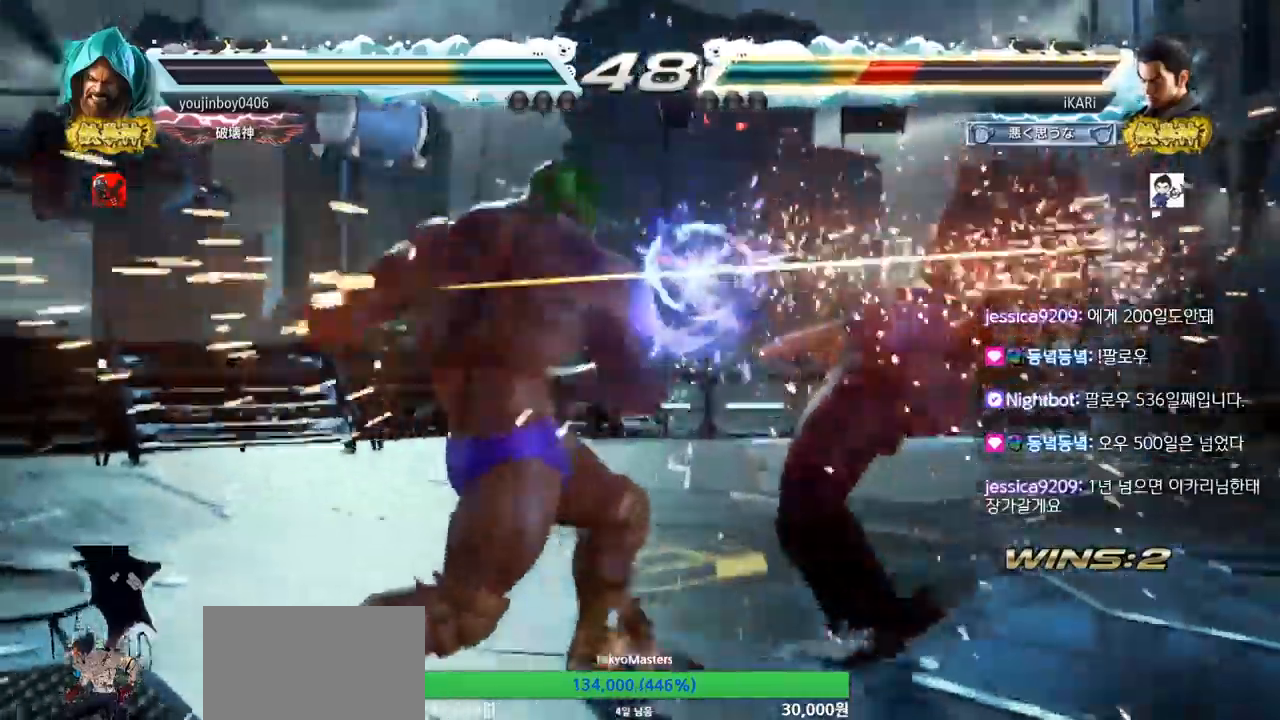
{"buttons": [], "left_stick": "center", "events": []}
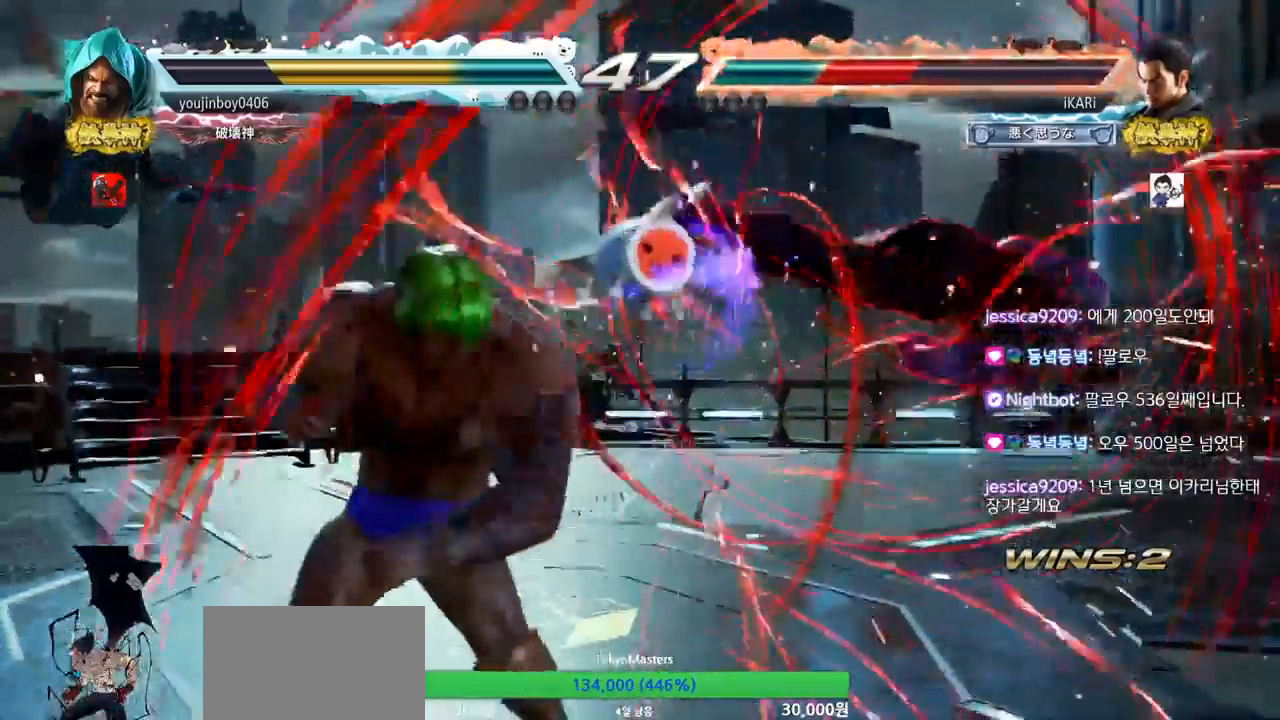
{"buttons": [], "left_stick": "center", "events": [[250, "TRIANGLE", "down"], [284, "SQUARE", "down"], [317, "SQUARE", "up"], [334, "TRIANGLE", "up"], [417, "SQUARE", "down"], [417, "TRIANGLE", "down"], [484, "SQUARE", "up"], [484, "TRIANGLE", "up"]]}
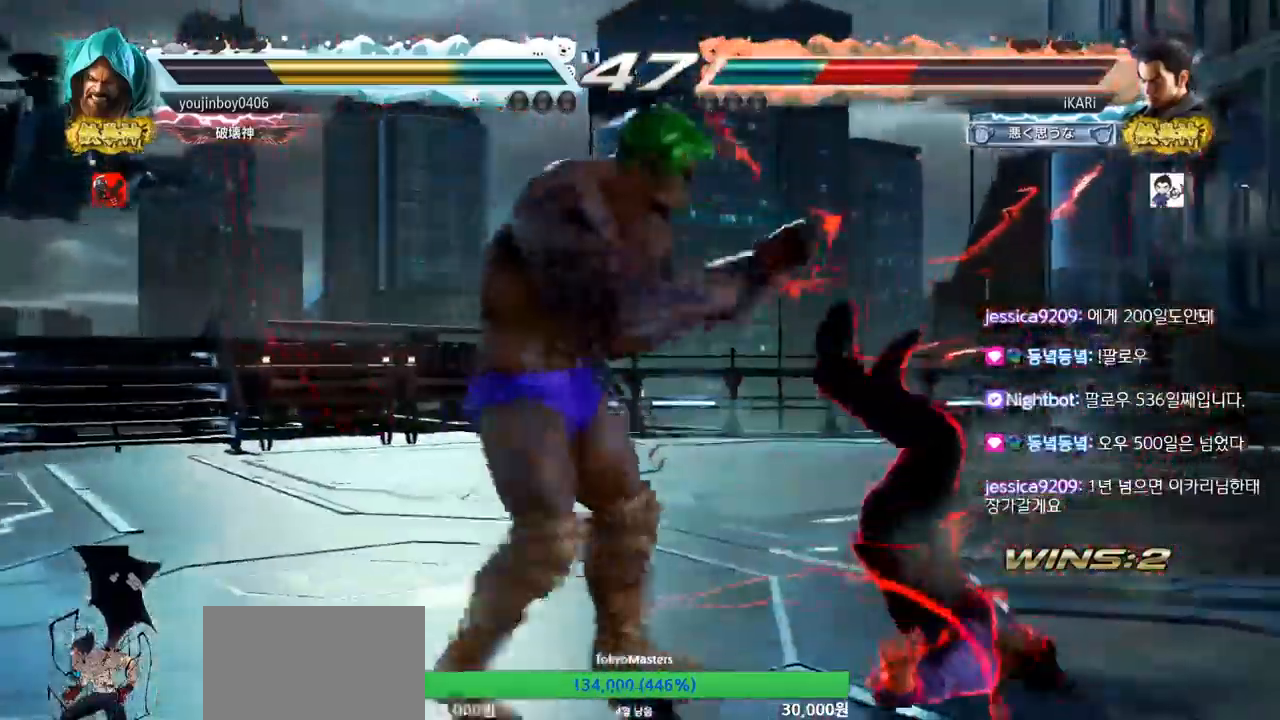
{"buttons": ["SQUARE", "TRIANGLE"], "left_stick": "center"}
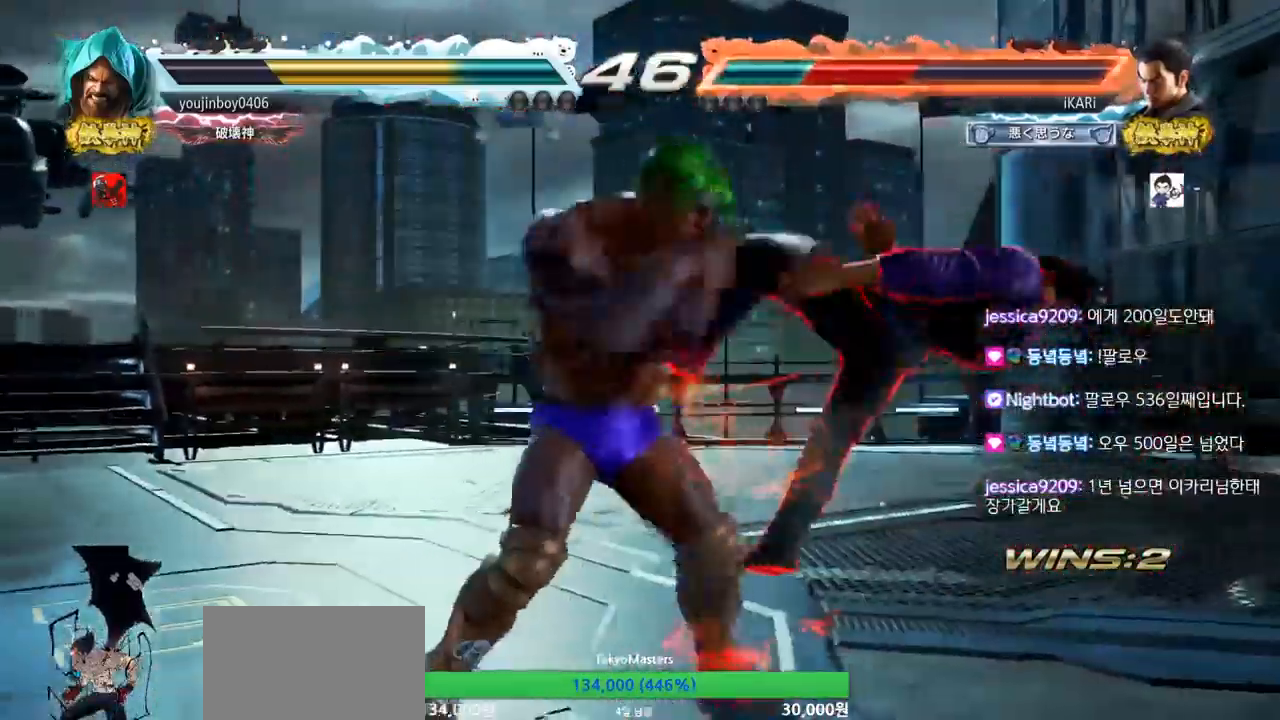
{"buttons": ["TRIANGLE"], "left_stick": "center", "events": [[17, "SQUARE", "up"], [17, "TRIANGLE", "up"], [100, "TRIANGLE", "down"], [117, "SQUARE", "down"], [167, "TRIANGLE", "up"], [200, "SQUARE", "up"], [267, "TRIANGLE", "down"], [284, "SQUARE", "down"], [351, "SQUARE", "up"], [351, "TRIANGLE", "up"], [434, "TRIANGLE", "down"]]}
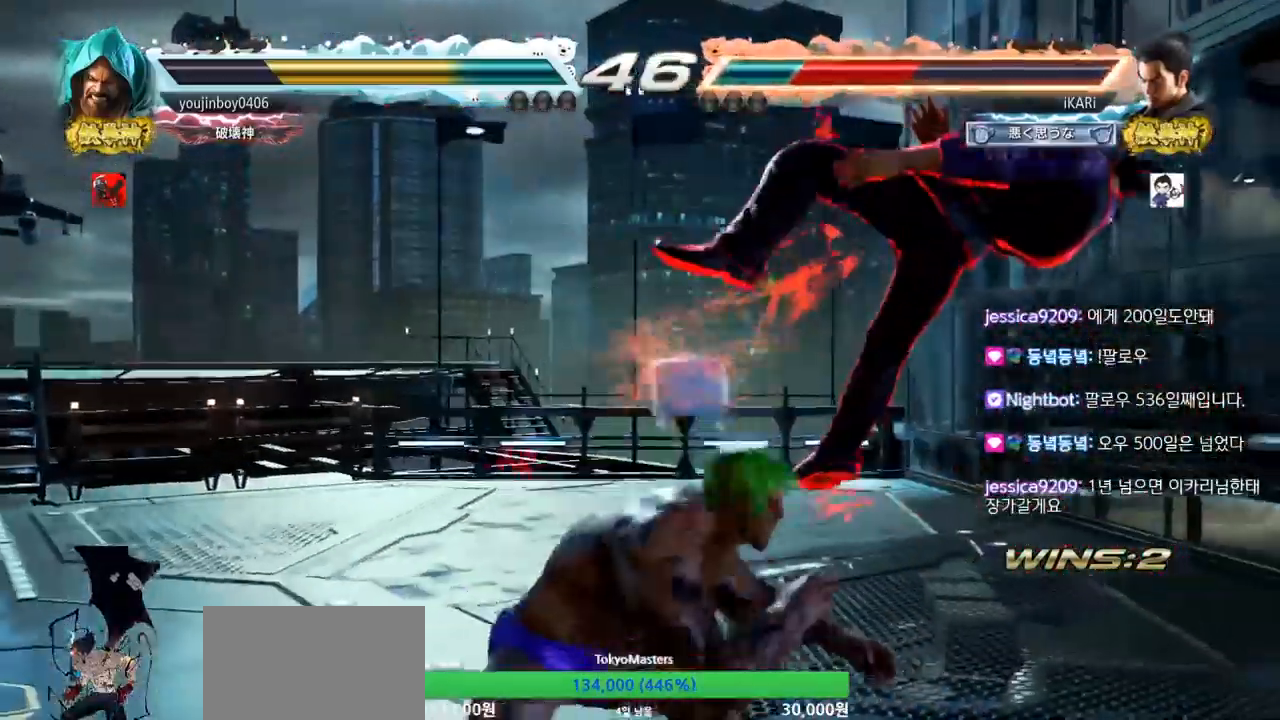
{"buttons": ["SQUARE", "TRIANGLE"], "left_stick": "center", "events": [[16, "SQUARE", "down"], [33, "TRIANGLE", "up"], [50, "SQUARE", "up"], [100, "TRIANGLE", "down"], [150, "SQUARE", "down"], [200, "TRIANGLE", "up"], [217, "SQUARE", "up"], [267, "TRIANGLE", "down"], [333, "SQUARE", "down"], [350, "TRIANGLE", "up"], [400, "TRIANGLE", "down"], [433, "SQUARE", "up"], [484, "SQUARE", "down"]]}
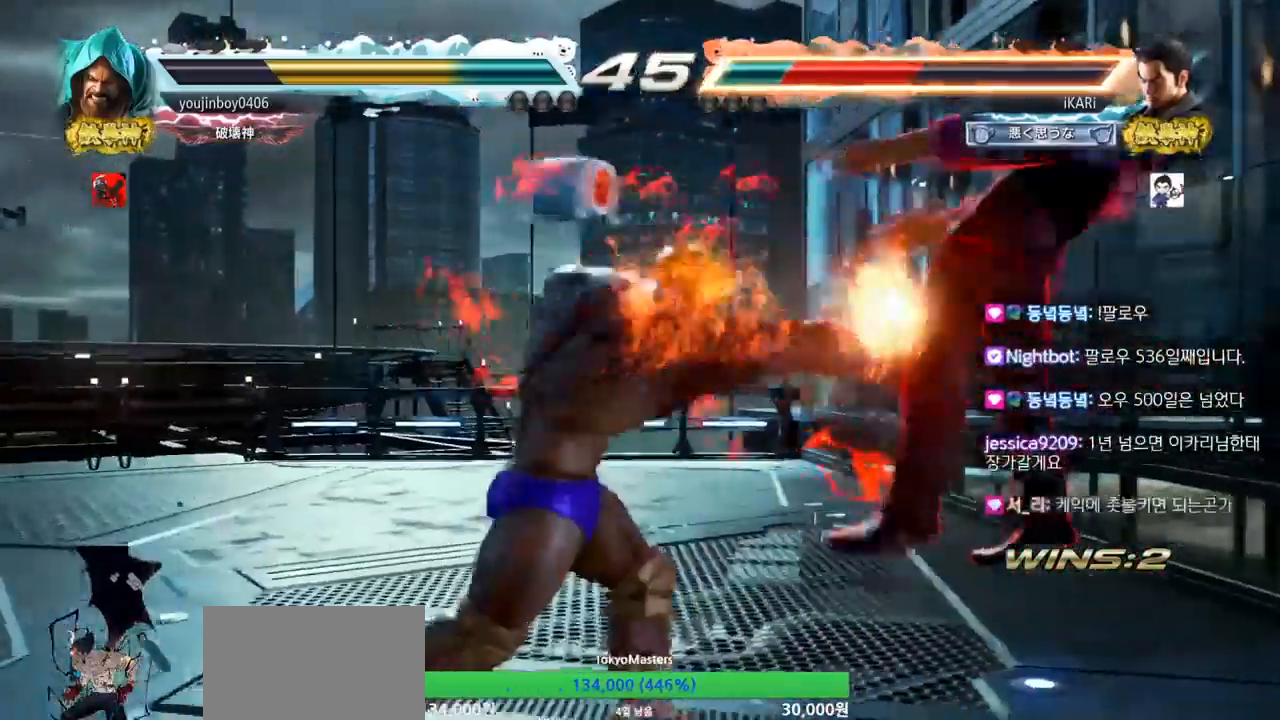
{"buttons": [], "left_stick": "center", "events": [[17, "TRIANGLE", "up"], [67, "SQUARE", "up"]]}
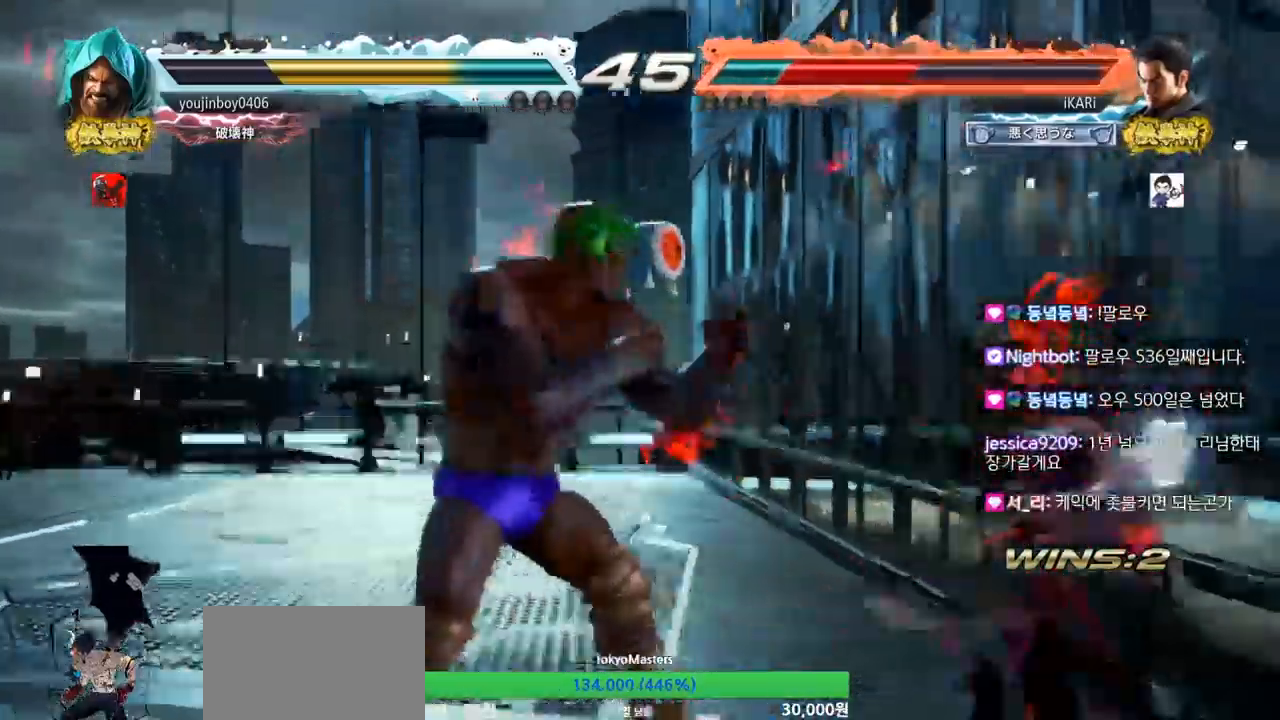
{"buttons": [], "left_stick": "center", "events": [[50, "TRIANGLE", "down"], [83, "SQUARE", "down"], [100, "TRIANGLE", "up"], [150, "SQUARE", "up"], [200, "TRIANGLE", "down"], [217, "SQUARE", "down"], [267, "SQUARE", "up"], [267, "TRIANGLE", "up"], [333, "SQUARE", "down"], [367, "TRIANGLE", "down"], [383, "SQUARE", "up"], [450, "SQUARE", "down"], [450, "TRIANGLE", "up"], [500, "SQUARE", "up"]]}
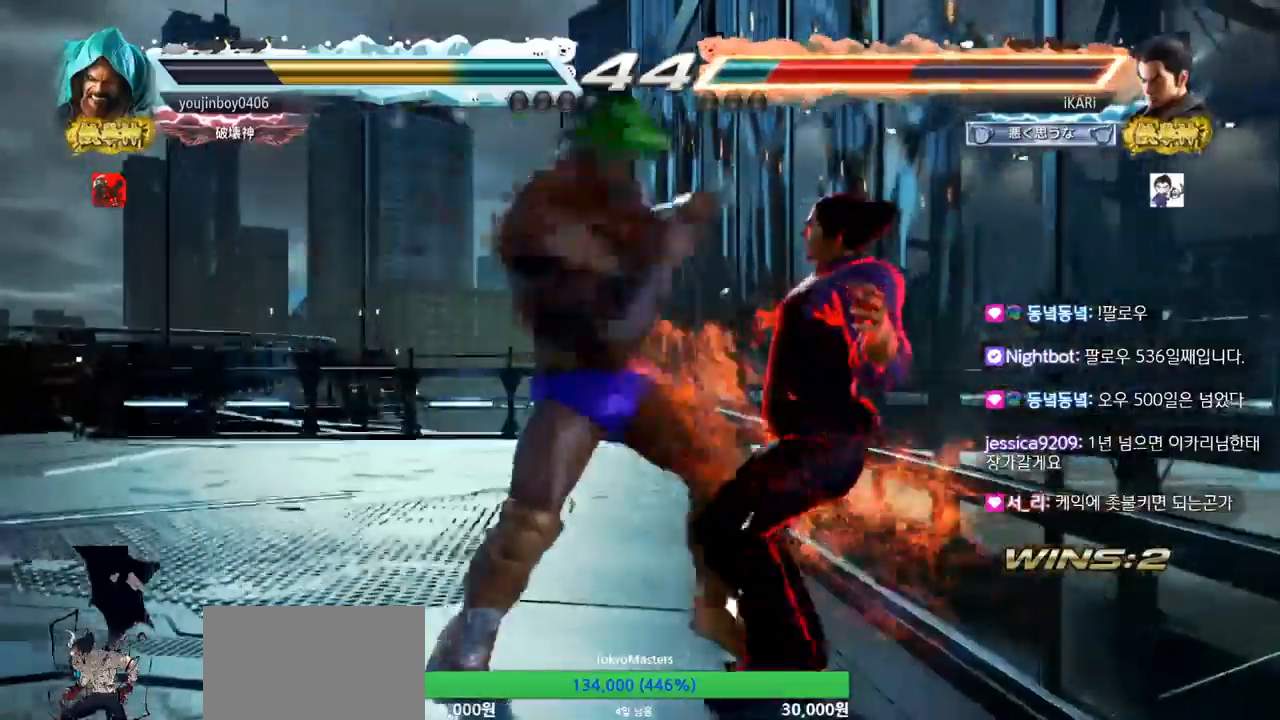
{"buttons": ["TRIANGLE"], "left_stick": "center", "events": [[17, "TRIANGLE", "down"], [67, "SQUARE", "down"], [84, "TRIANGLE", "up"], [134, "SQUARE", "up"], [150, "TRIANGLE", "down"], [167, "TRIANGLE", "up"], [200, "SQUARE", "down"], [250, "TRIANGLE", "down"], [267, "SQUARE", "up"], [317, "SQUARE", "down"], [317, "TRIANGLE", "up"], [384, "TRIANGLE", "down"], [401, "TRIANGLE", "up"], [434, "TRIANGLE", "down"], [484, "SQUARE", "up"]]}
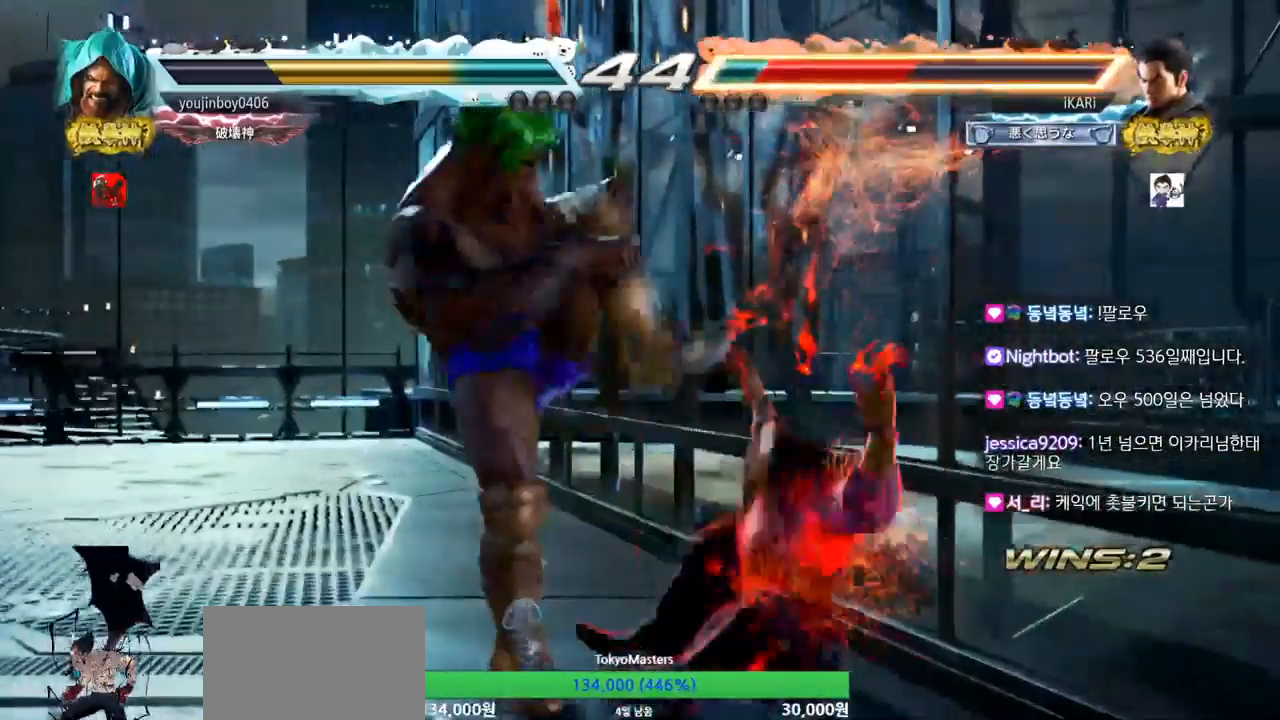
{"buttons": ["SQUARE", "TRIANGLE"], "left_stick": "center", "events": [[16, "TRIANGLE", "up"], [50, "SQUARE", "down"], [50, "TRIANGLE", "down"], [100, "SQUARE", "up"], [100, "TRIANGLE", "up"], [150, "SQUARE", "down"], [150, "TRIANGLE", "down"], [183, "SQUARE", "up"], [200, "TRIANGLE", "up"], [233, "SQUARE", "down"], [233, "TRIANGLE", "down"], [283, "TRIANGLE", "up"], [317, "SQUARE", "up"], [350, "SQUARE", "down"], [350, "TRIANGLE", "down"], [400, "SQUARE", "up"], [450, "SQUARE", "down"]]}
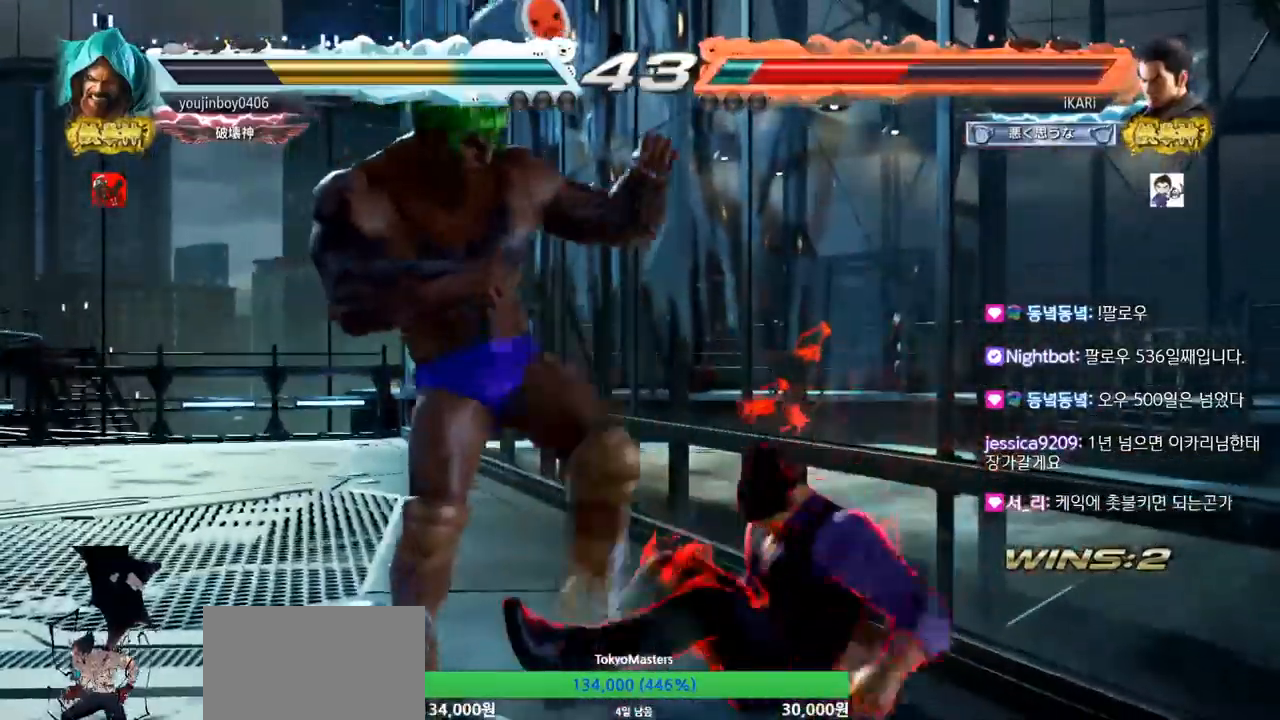
{"buttons": [], "left_stick": "center", "events": [[117, "SQUARE", "up"], [150, "TRIANGLE", "up"]]}
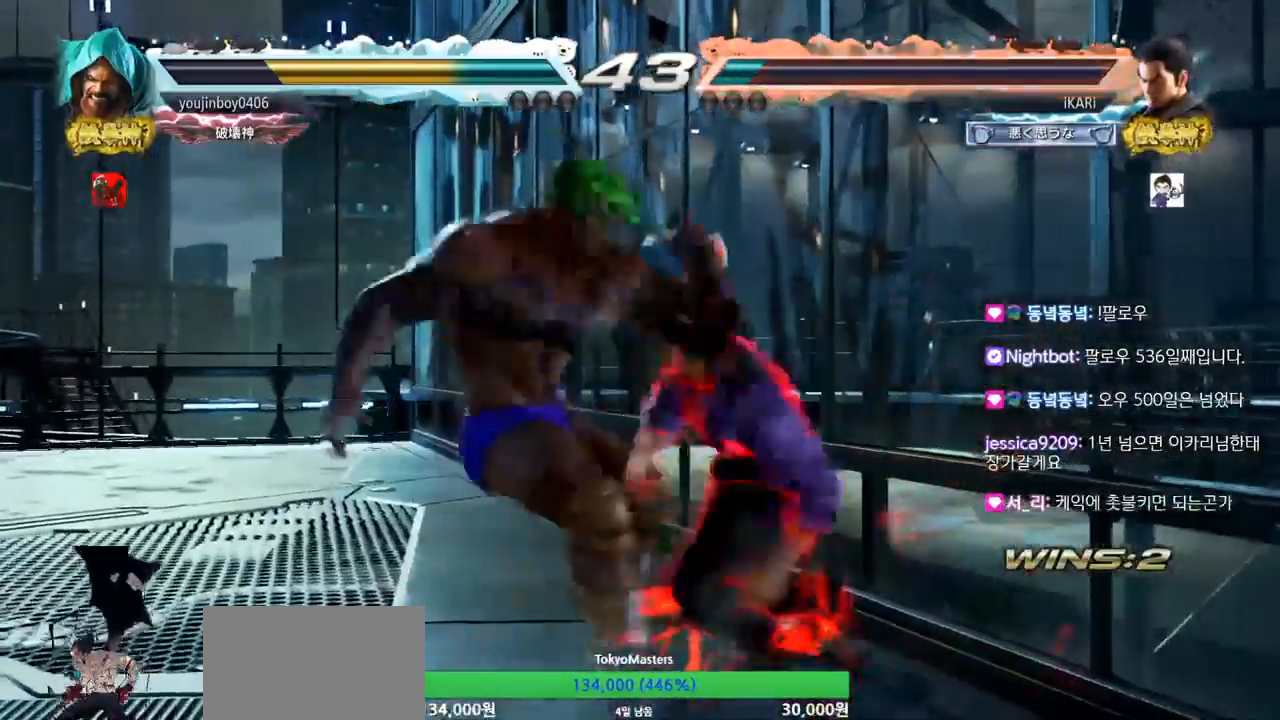
{"buttons": [], "left_stick": "center", "events": [[67, "left_stick", "right"], [384, "left_stick", "center"]]}
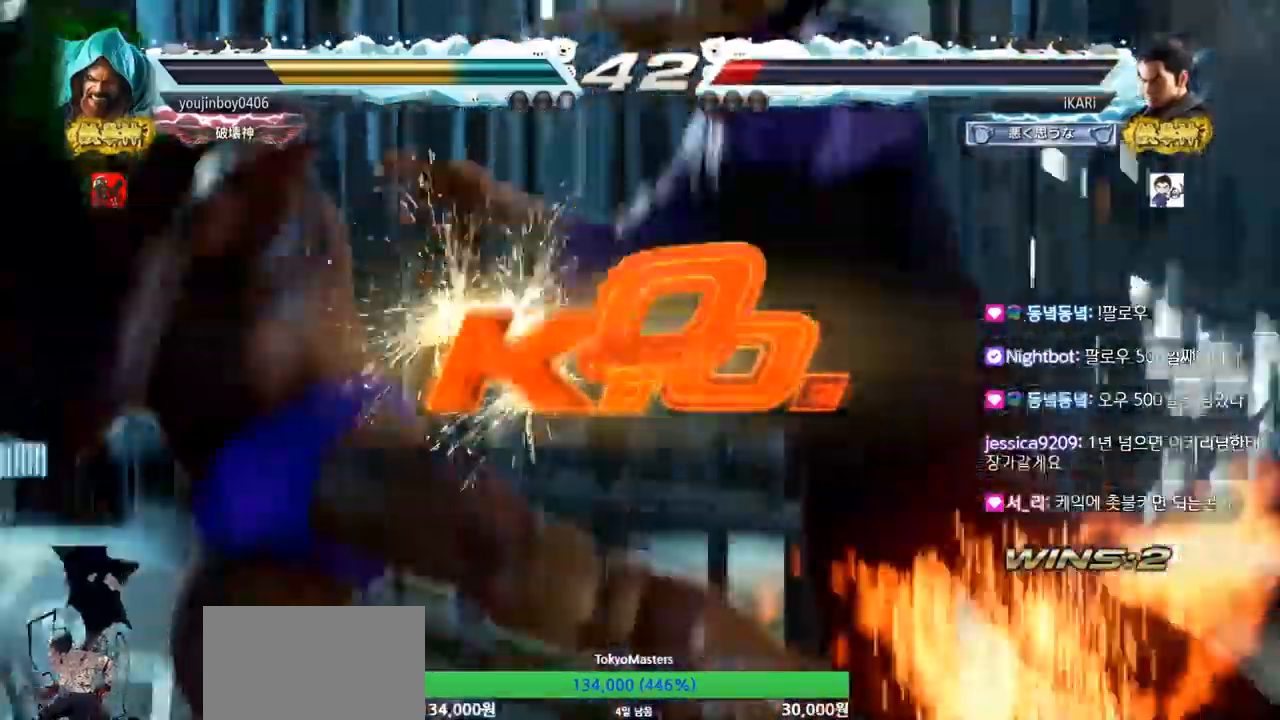
{"buttons": [], "left_stick": "center", "events": []}
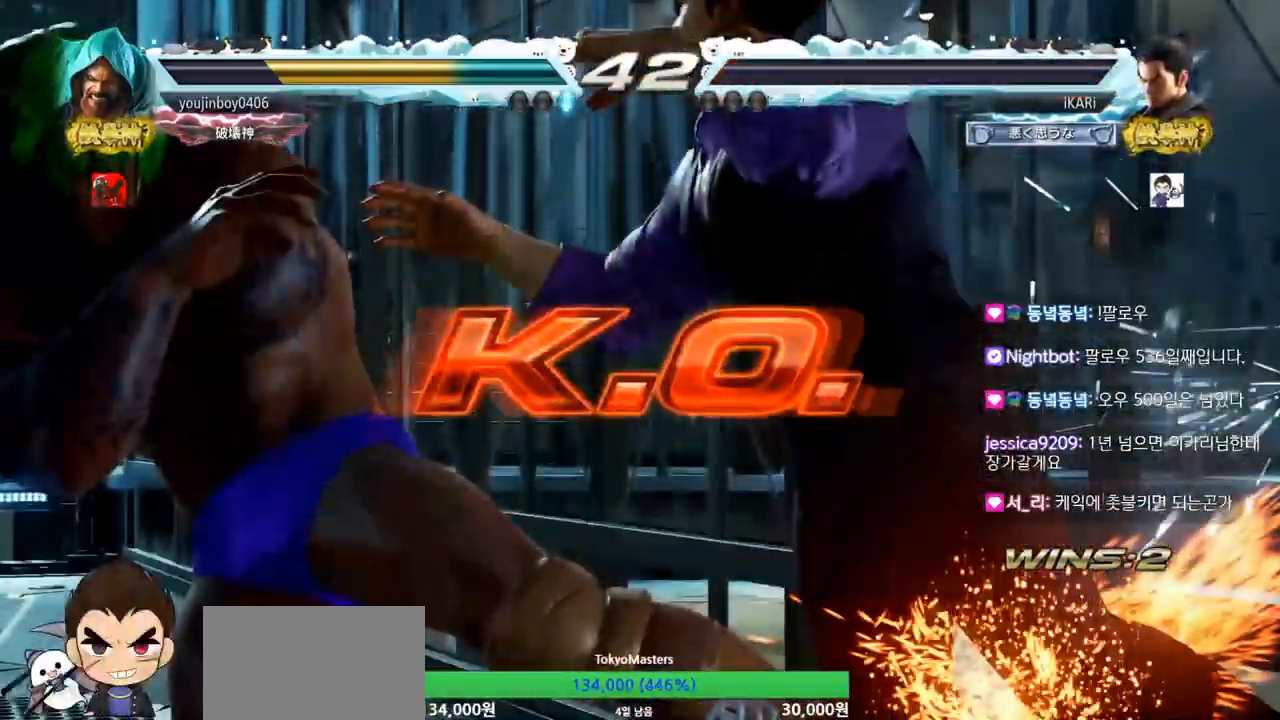
{"buttons": [], "left_stick": "center", "events": []}
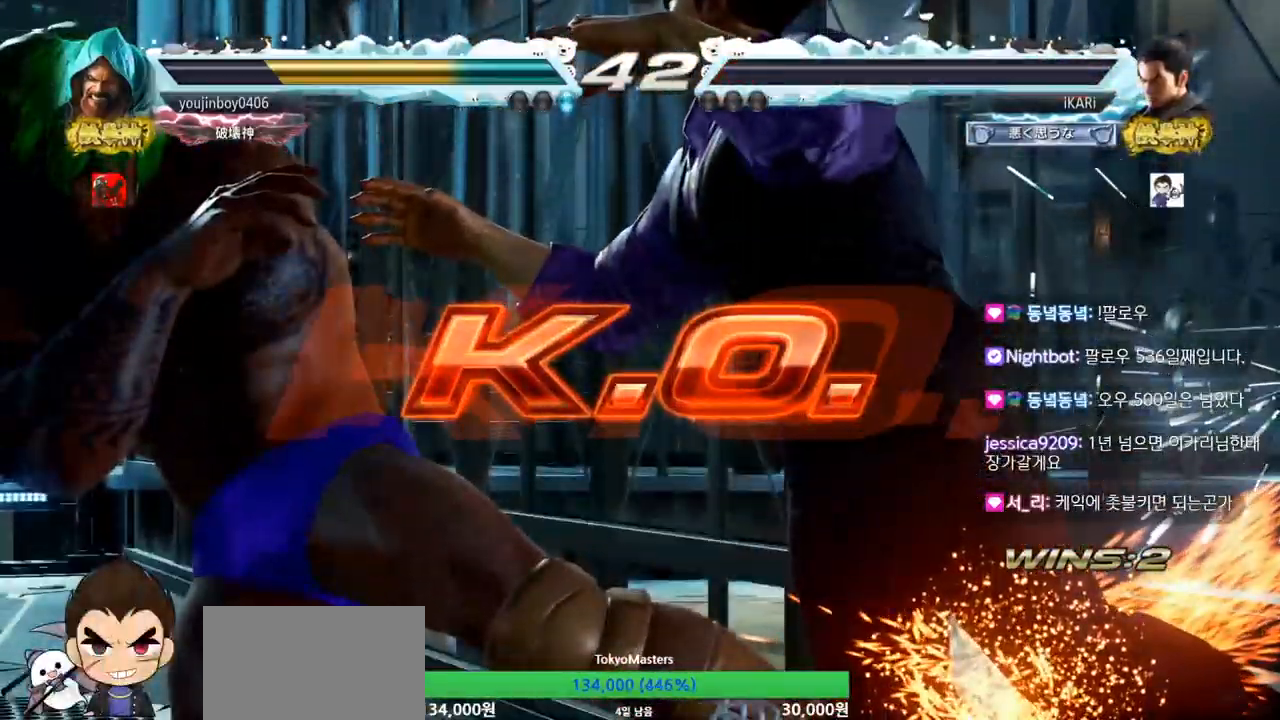
{"buttons": [], "left_stick": "center", "events": []}
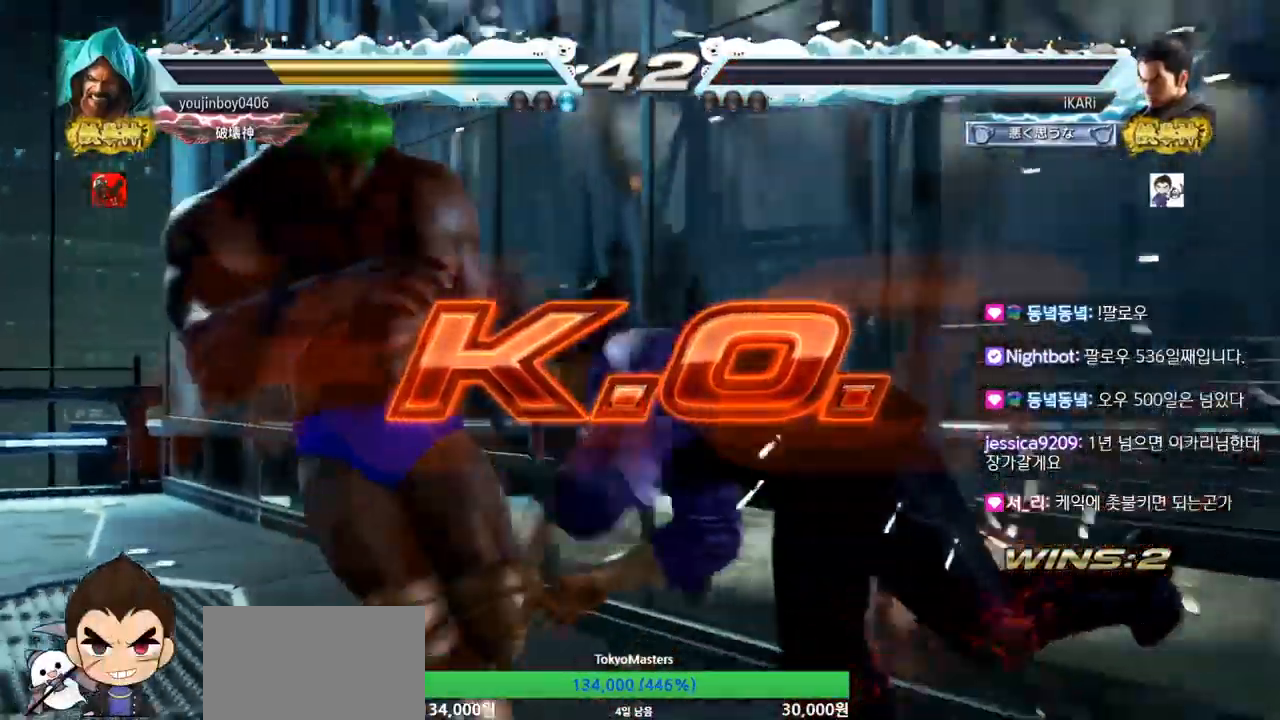
{"buttons": [], "left_stick": "center", "events": []}
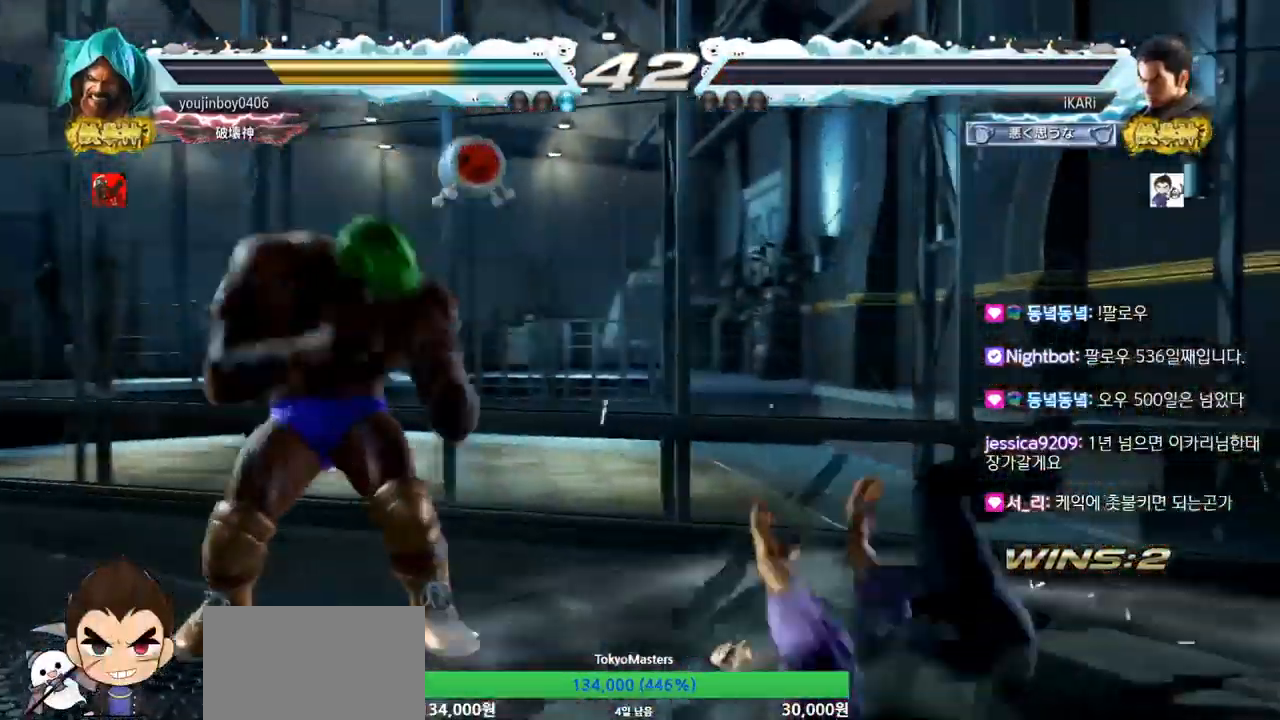
{"buttons": [], "left_stick": "center", "events": []}
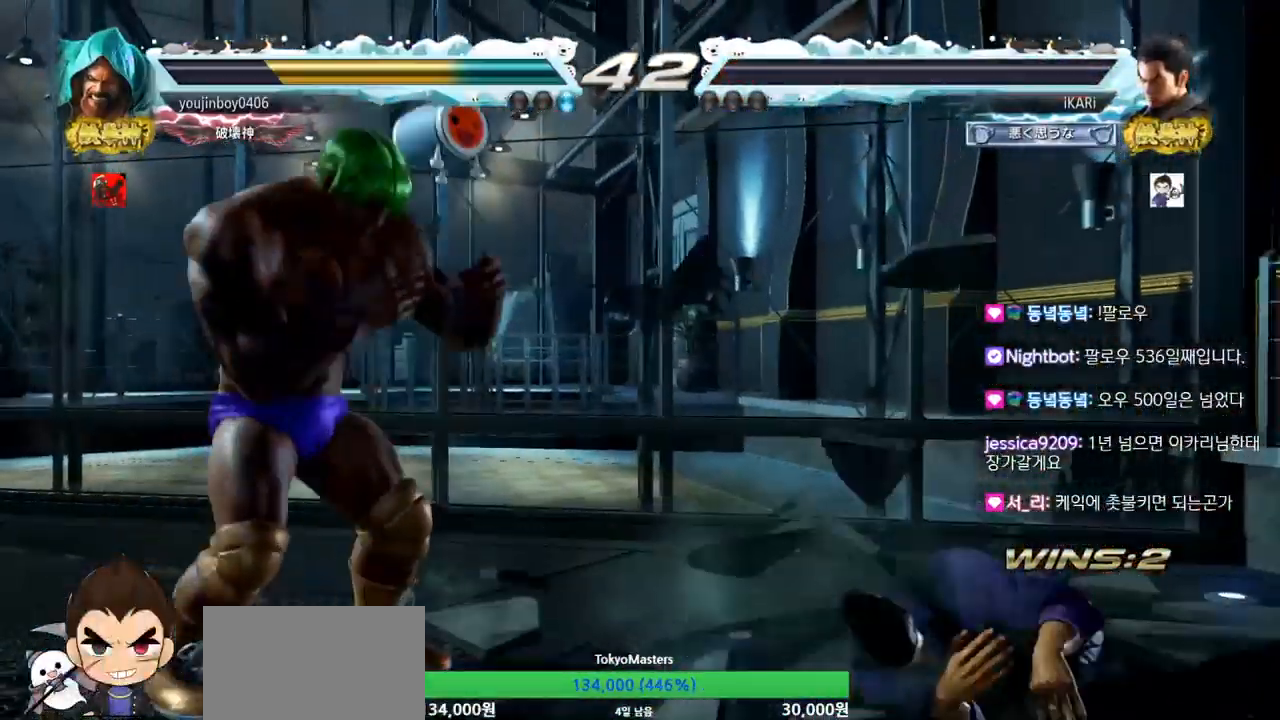
{"buttons": [], "left_stick": "center", "events": []}
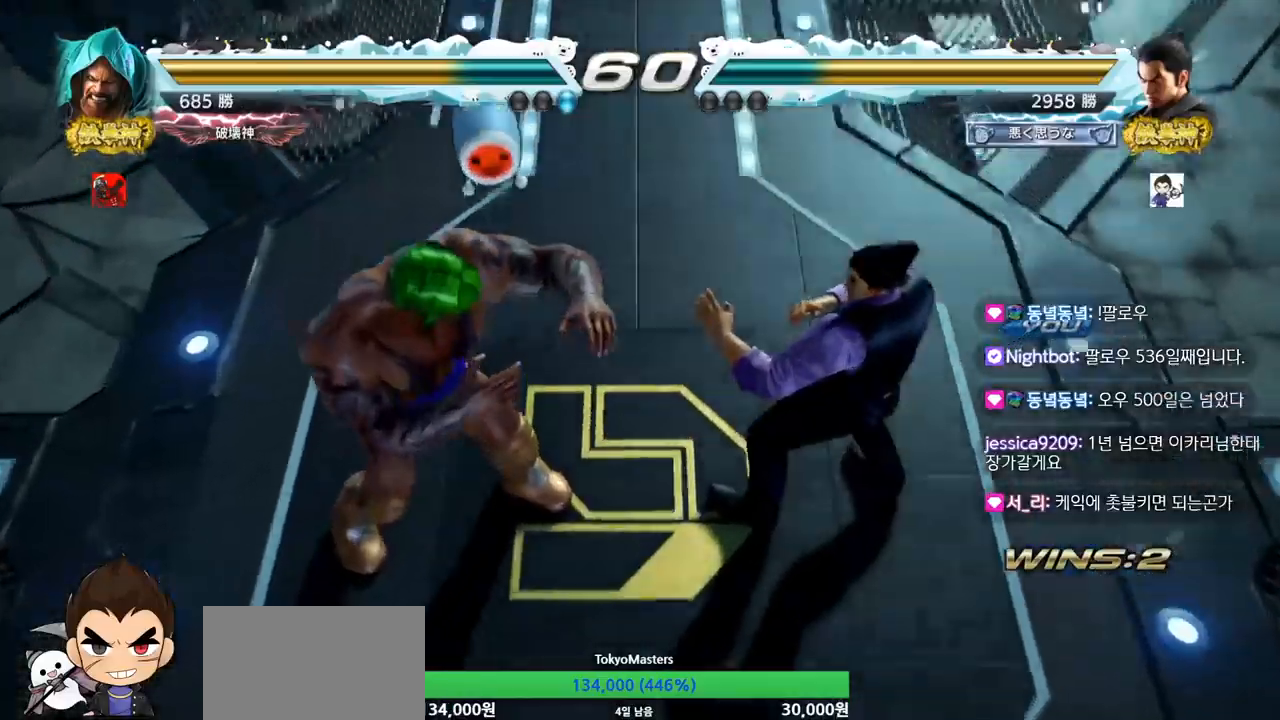
{"buttons": [], "left_stick": "center", "events": []}
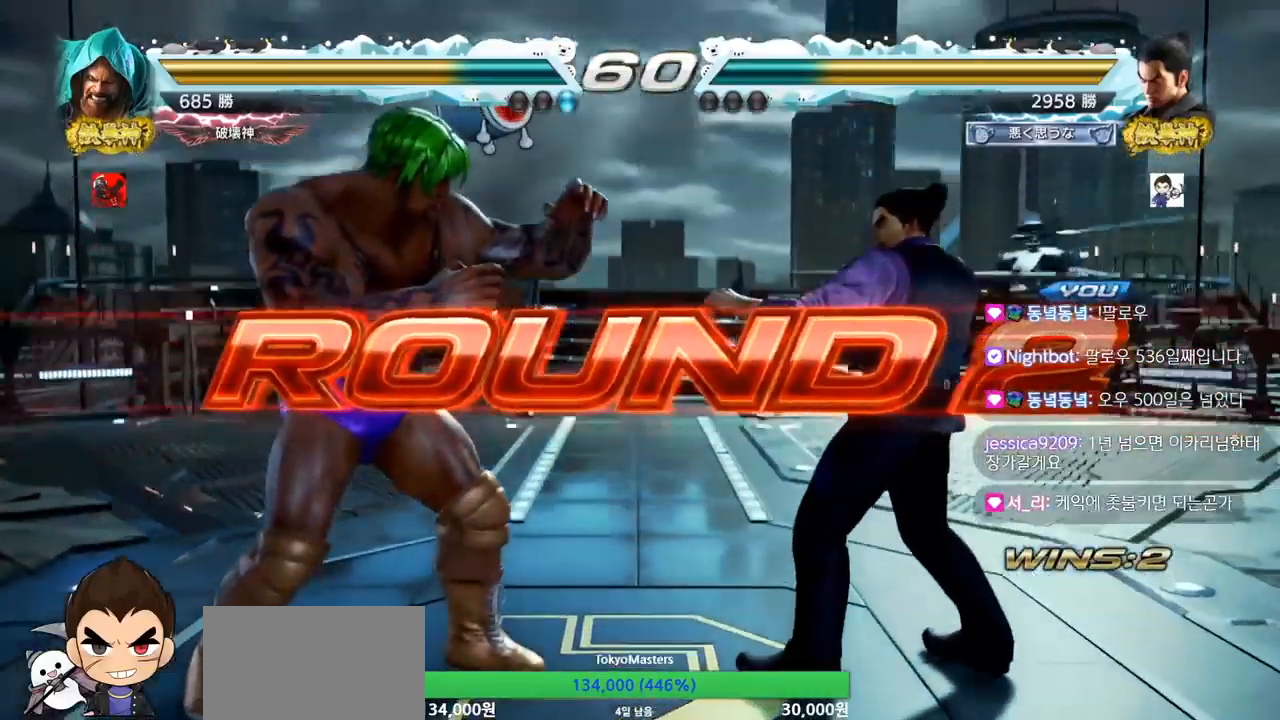
{"buttons": [], "left_stick": "center", "events": []}
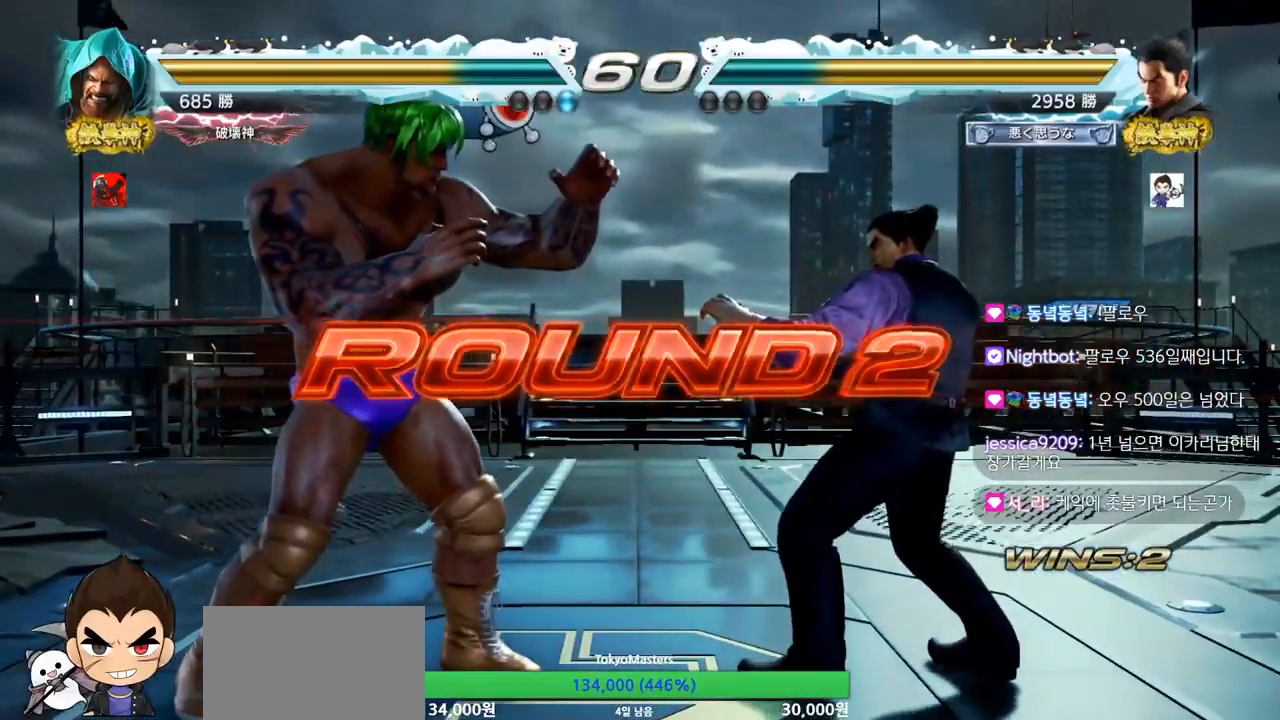
{"buttons": ["TRIANGLE"], "left_stick": "center", "events": [[483, "TRIANGLE", "down"]]}
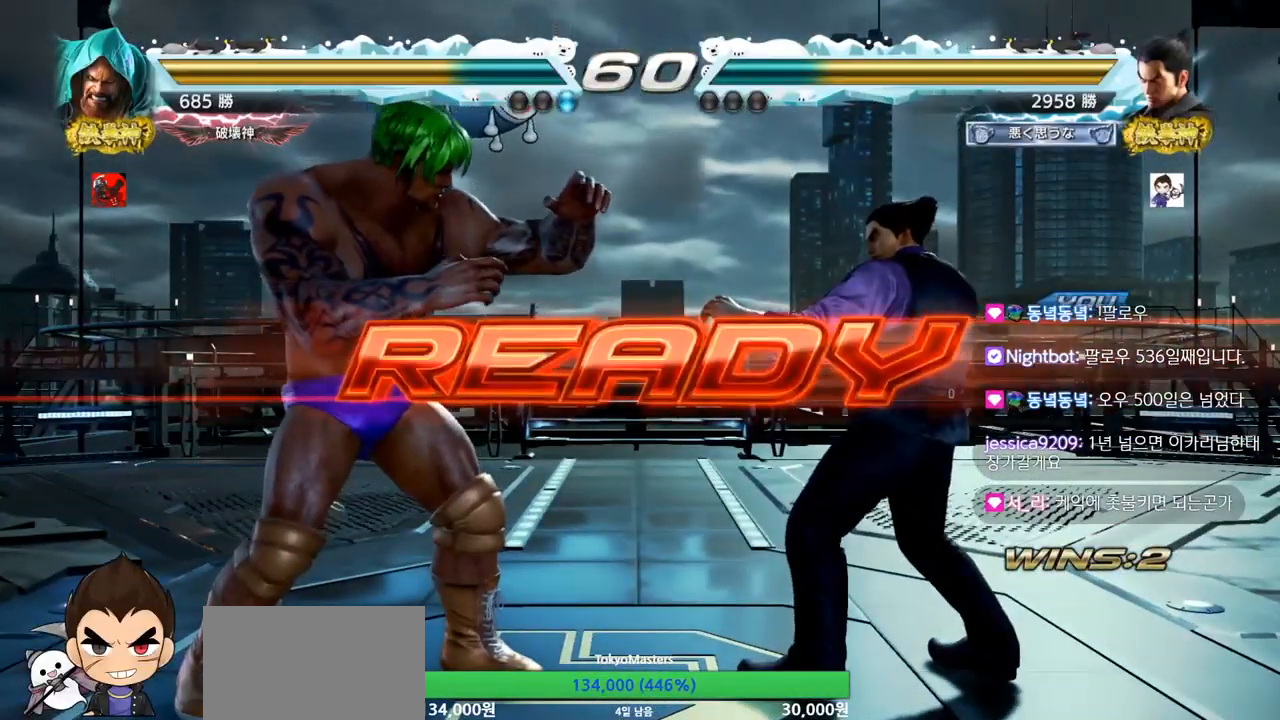
{"buttons": ["SQUARE", "TRIANGLE"], "left_stick": "center", "events": [[17, "SQUARE", "down"], [83, "SQUARE", "up"], [100, "TRIANGLE", "up"], [217, "TRIANGLE", "down"], [267, "SQUARE", "down"], [334, "SQUARE", "up"], [350, "TRIANGLE", "up"], [400, "TRIANGLE", "down"], [417, "SQUARE", "down"]]}
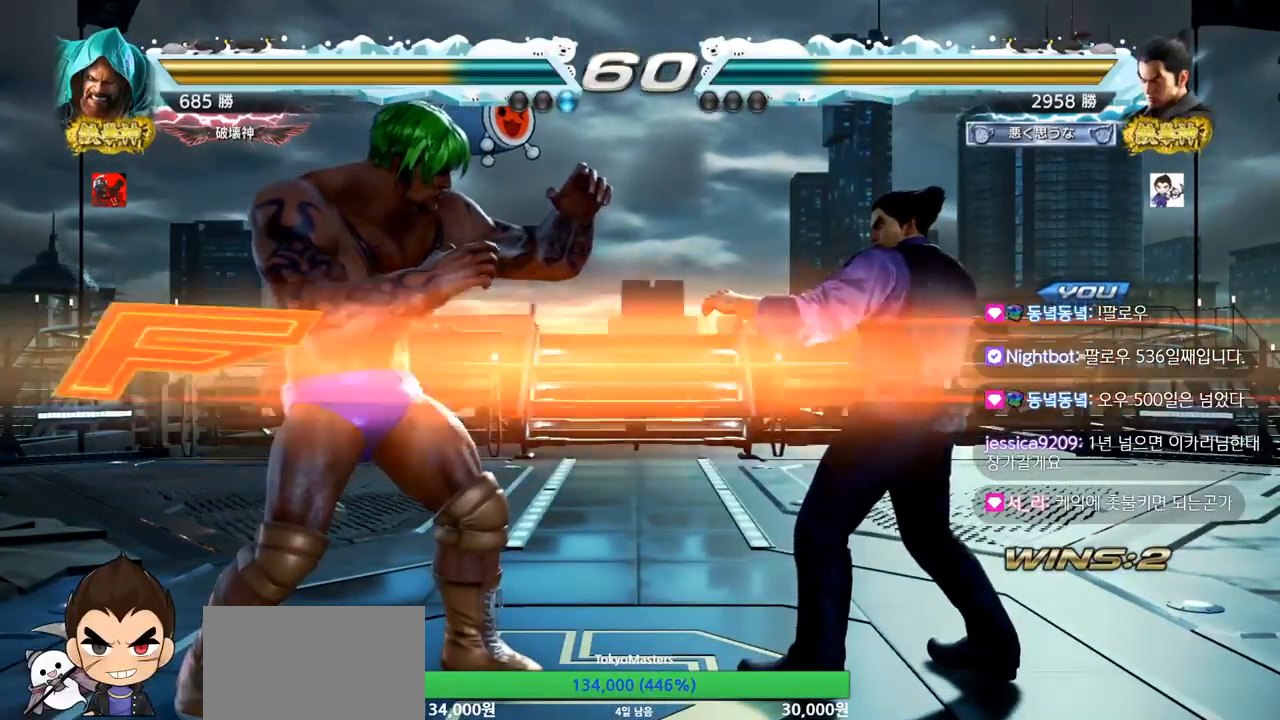
{"buttons": [], "left_stick": "center", "events": [[33, "SQUARE", "up"], [66, "TRIANGLE", "up"], [83, "TRIANGLE", "down"], [116, "SQUARE", "down"], [283, "SQUARE", "up"], [283, "TRIANGLE", "up"], [316, "SQUARE", "down"], [316, "TRIANGLE", "down"], [450, "SQUARE", "up"], [483, "TRIANGLE", "up"]]}
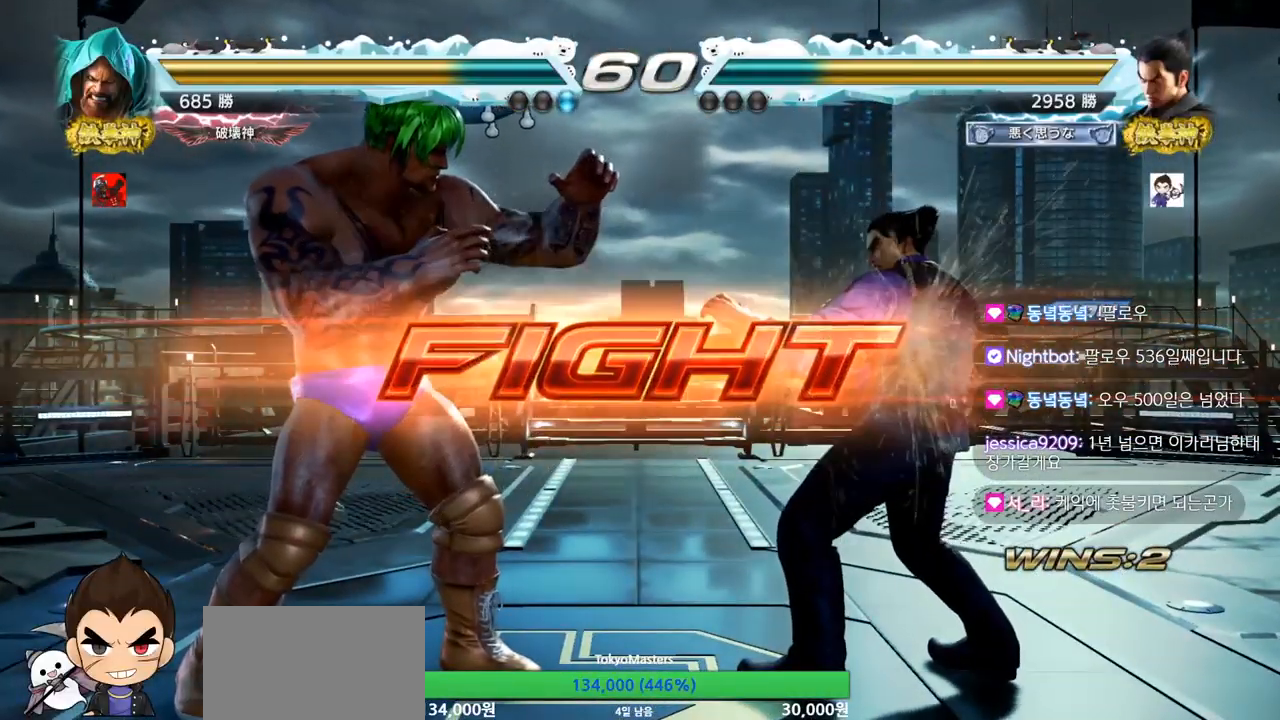
{"buttons": [], "left_stick": "center", "events": [[33, "left_stick", "left"], [50, "SQUARE", "down"], [117, "SQUARE", "up"], [150, "left_stick", "center"], [450, "left_stick", "right"], [501, "left_stick", "center"]]}
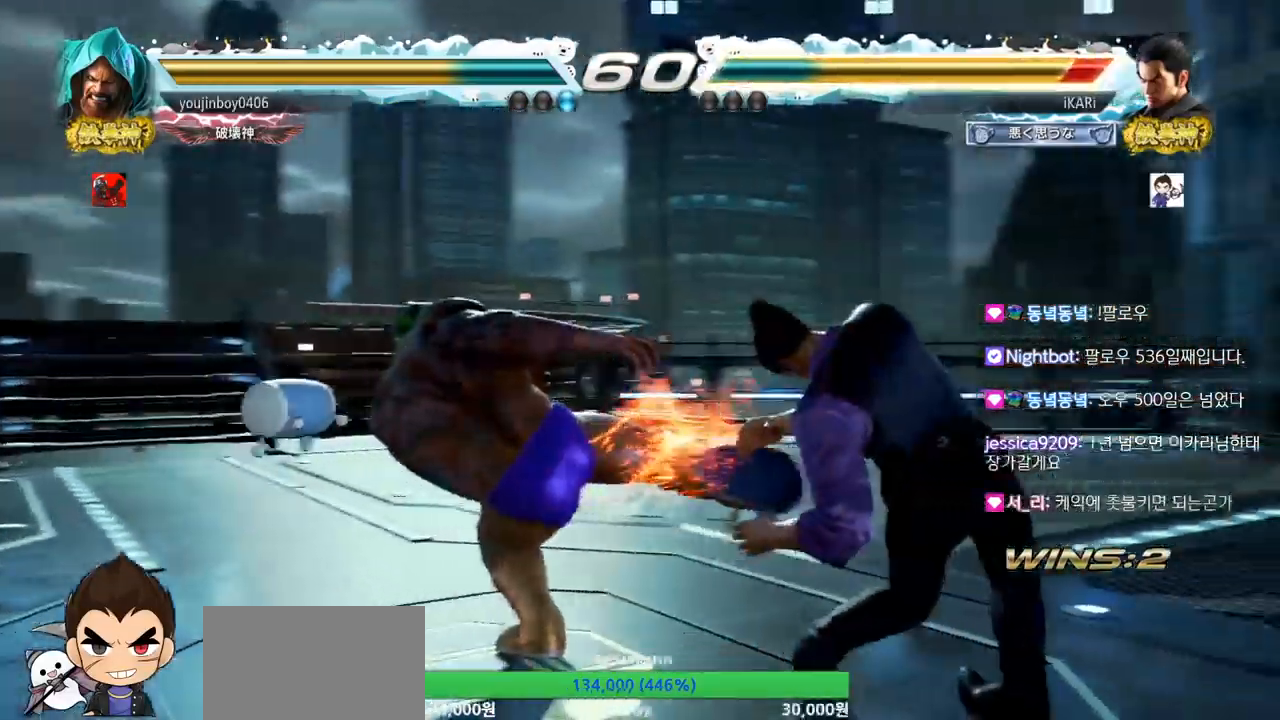
{"buttons": [], "left_stick": "right", "events": [[66, "left_stick", "right"], [150, "left_stick", "center"], [450, "left_stick", "right"]]}
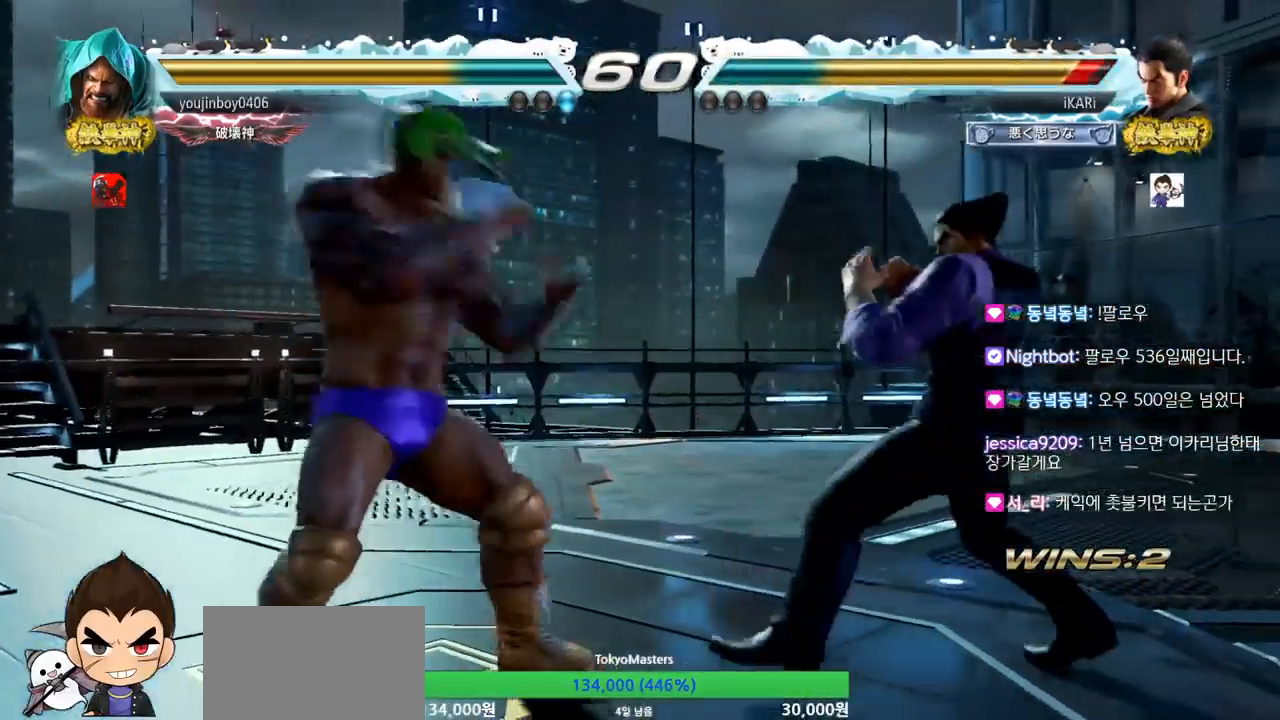
{"buttons": [], "left_stick": "right", "events": [[67, "left_stick", "center"], [117, "left_stick", "down"], [167, "left_stick", "center"], [300, "left_stick", "right"], [350, "left_stick", "center"], [400, "left_stick", "right"]]}
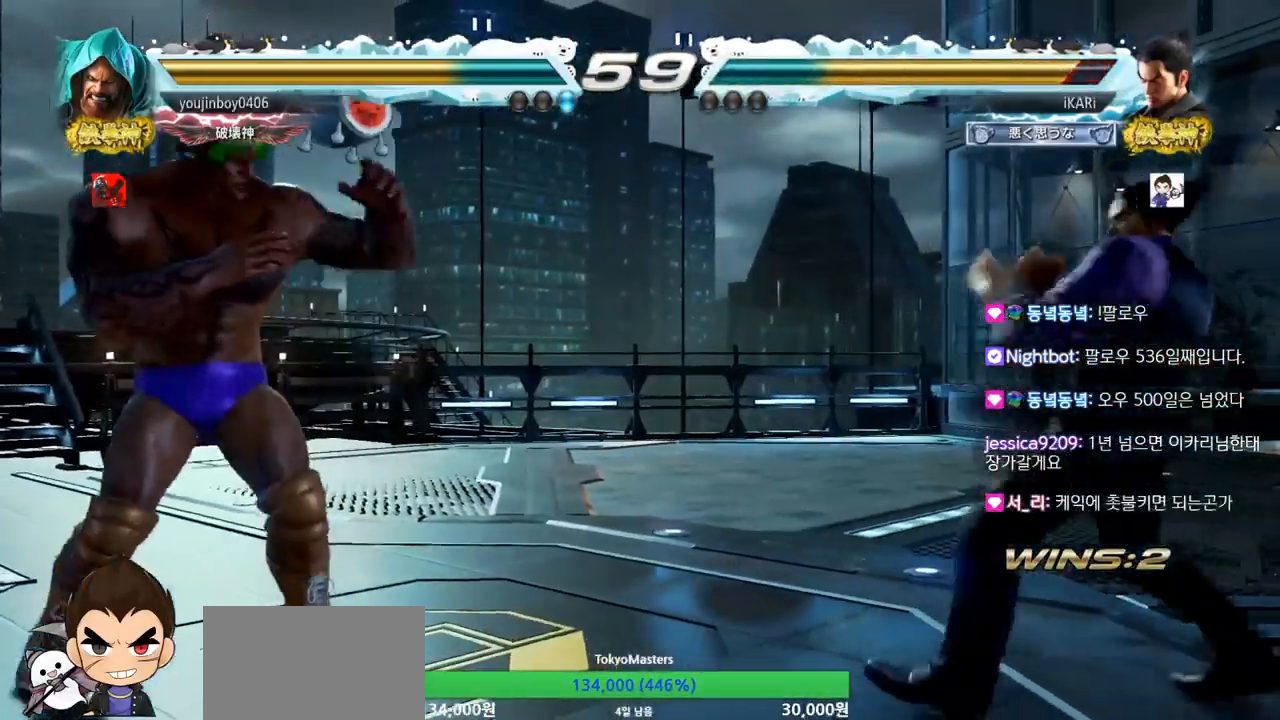
{"buttons": [], "left_stick": "right", "events": [[50, "left_stick", "down"], [100, "left_stick", "center"], [183, "left_stick", "left"], [317, "left_stick", "right"], [383, "left_stick", "center"], [433, "left_stick", "right"]]}